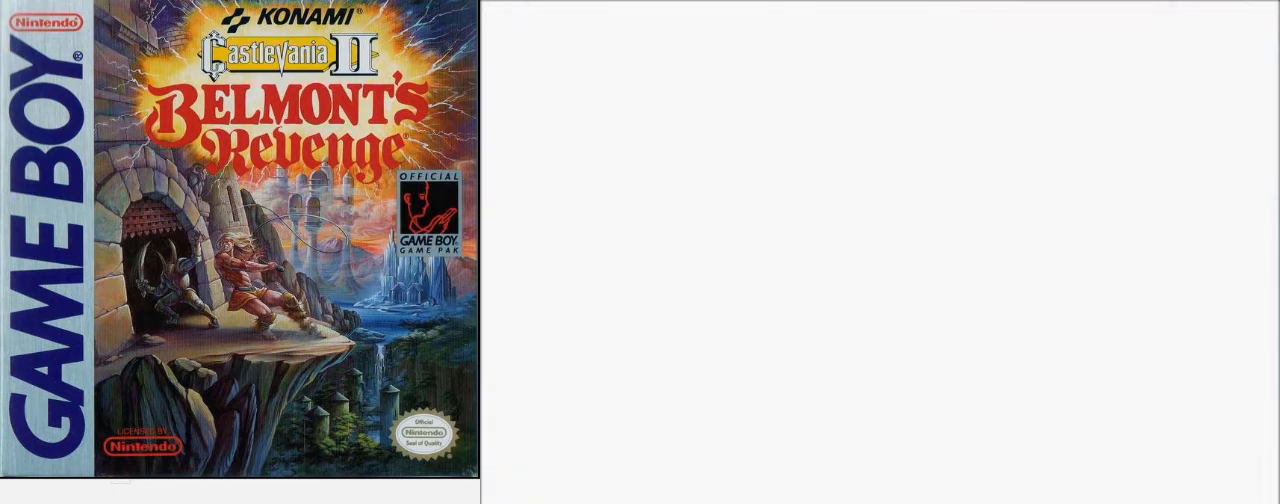
Gameplay with a controller (Nintendo layout); each line is a JSON object with the inputs held at the frame after it. "events" lists button and stick changes between this image and that frame as [ms after this image, input, new state], when the widget could be followed in between. Not read: L3 R3.
{"buttons": ["DPAD_RIGHT"], "events": [[467, "DPAD_RIGHT", "down"], [500, "DPAD_UP", "up"]]}
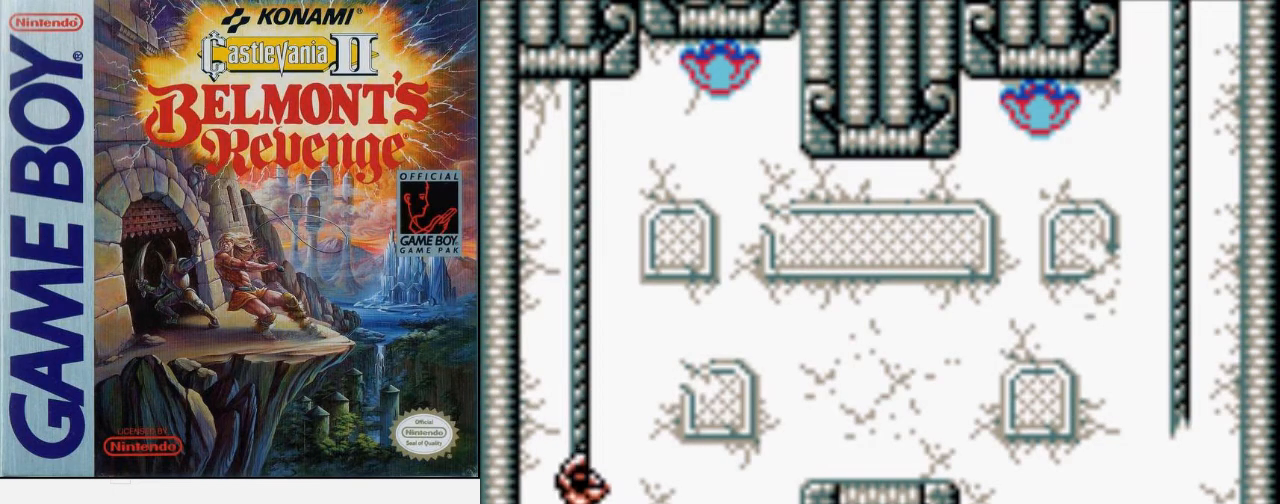
{"buttons": ["DPAD_RIGHT"], "events": [[67, "A", "down"], [267, "A", "up"]]}
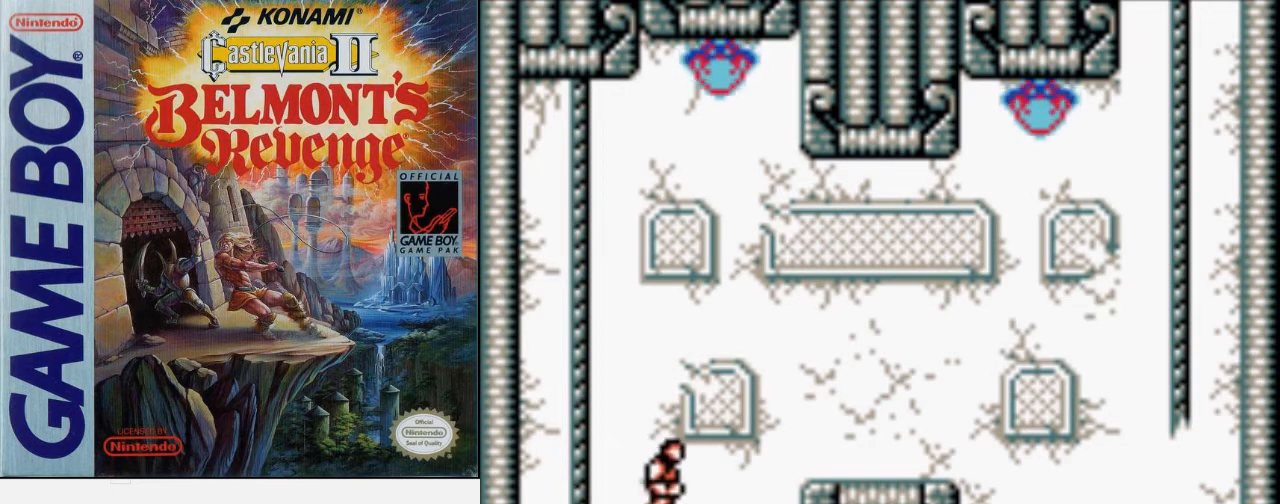
{"buttons": ["DPAD_RIGHT"], "events": [[233, "A", "down"], [233, "DPAD_UP", "down"], [300, "B", "down"], [400, "A", "up"], [467, "B", "up"], [467, "DPAD_UP", "up"]]}
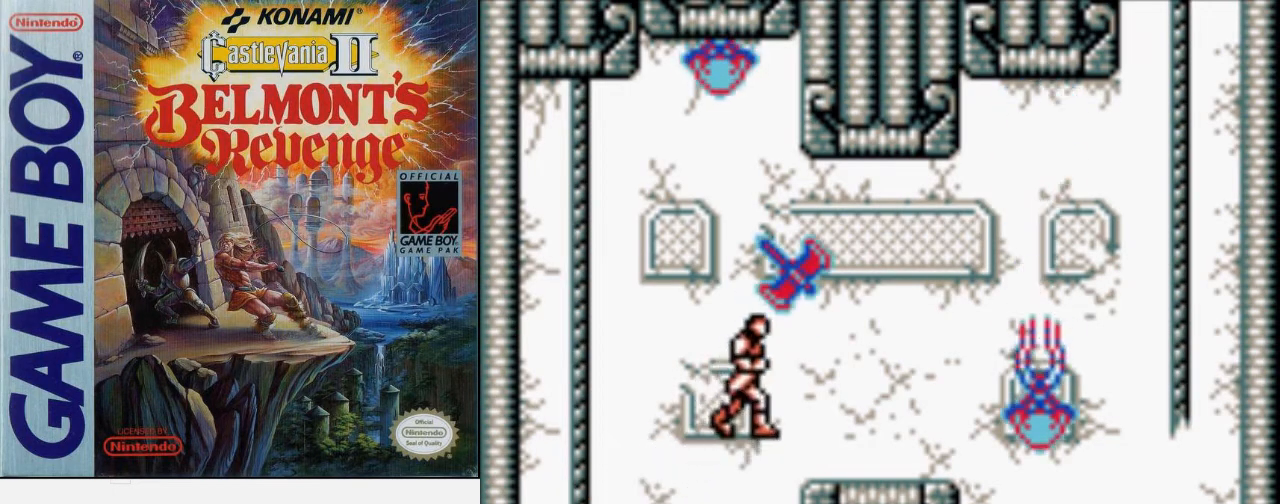
{"buttons": ["DPAD_RIGHT"], "events": []}
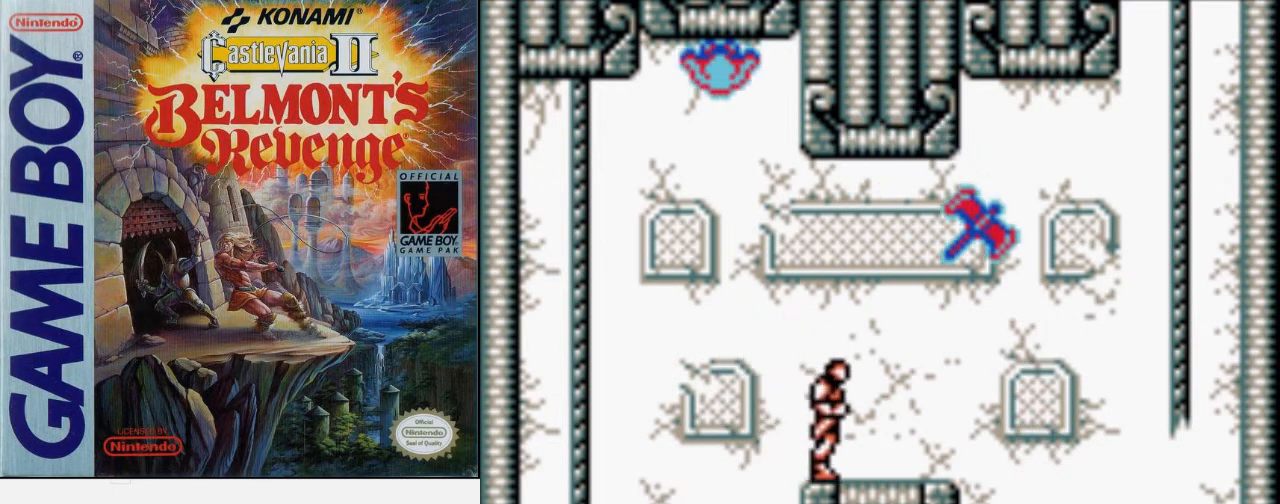
{"buttons": ["A", "DPAD_RIGHT"], "events": [[367, "A", "down"]]}
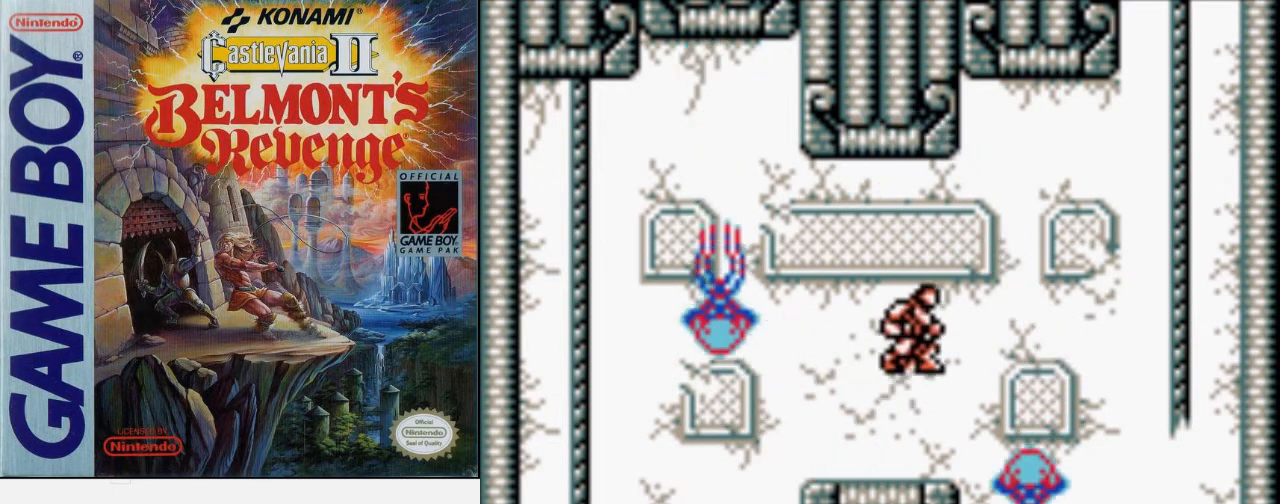
{"buttons": ["B", "DPAD_RIGHT"], "events": [[33, "A", "up"], [167, "B", "down"]]}
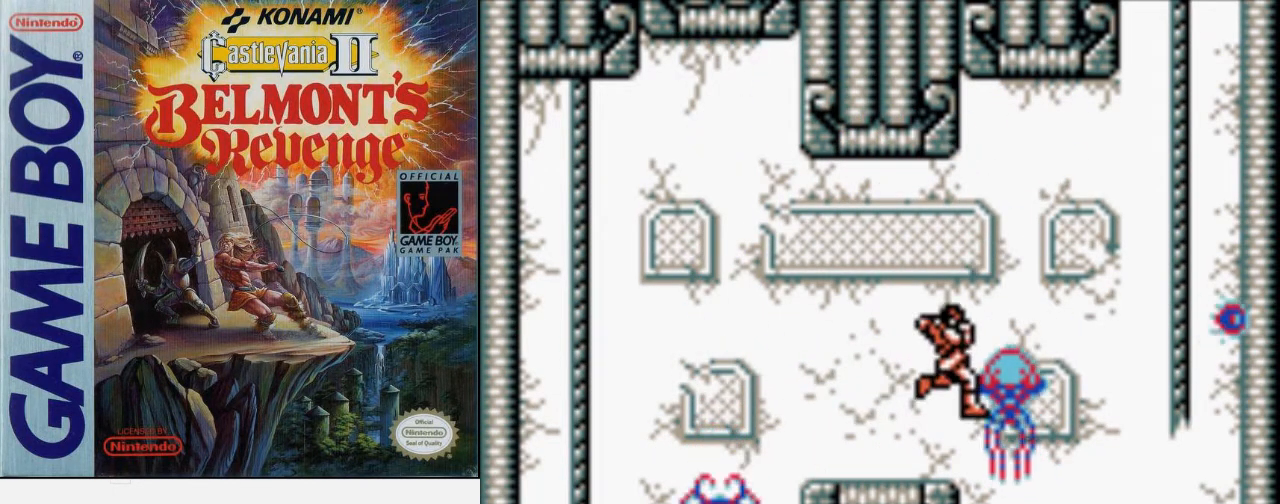
{"buttons": [], "events": [[33, "B", "up"], [500, "DPAD_RIGHT", "up"]]}
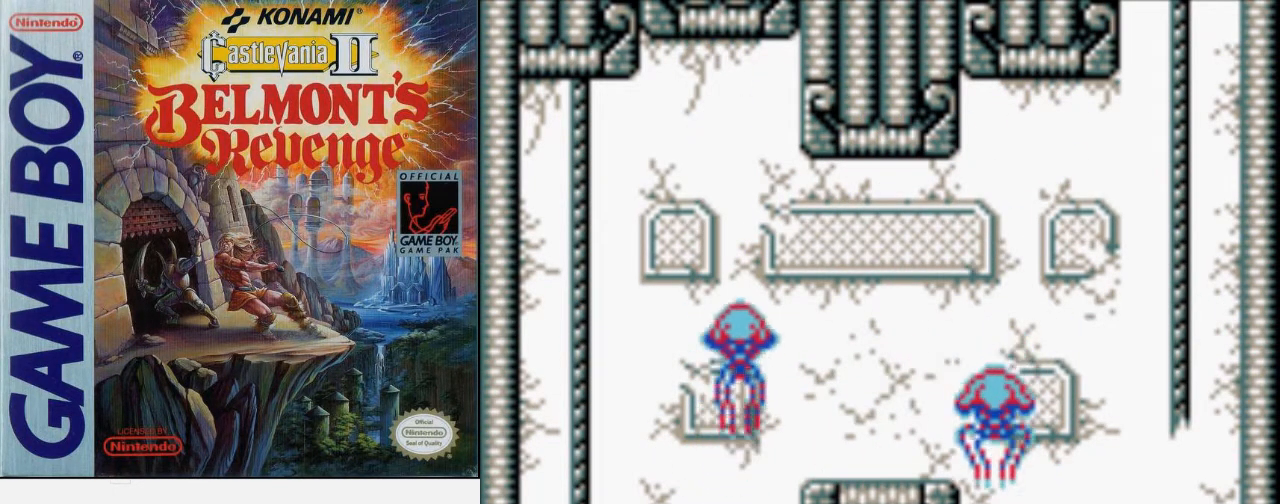
{"buttons": [], "events": []}
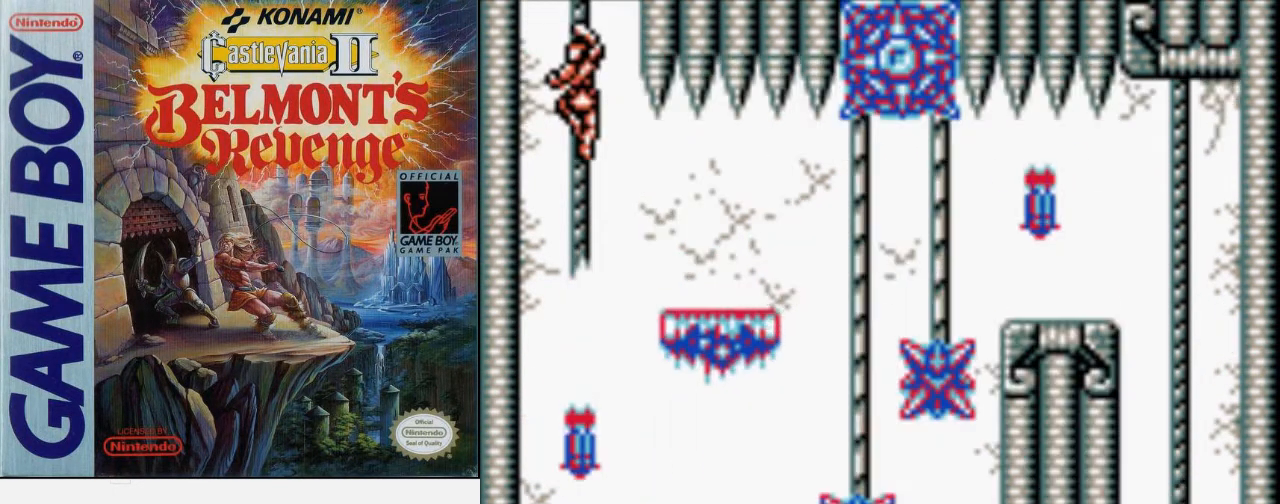
{"buttons": ["DPAD_UP"], "events": [[500, "DPAD_UP", "down"]]}
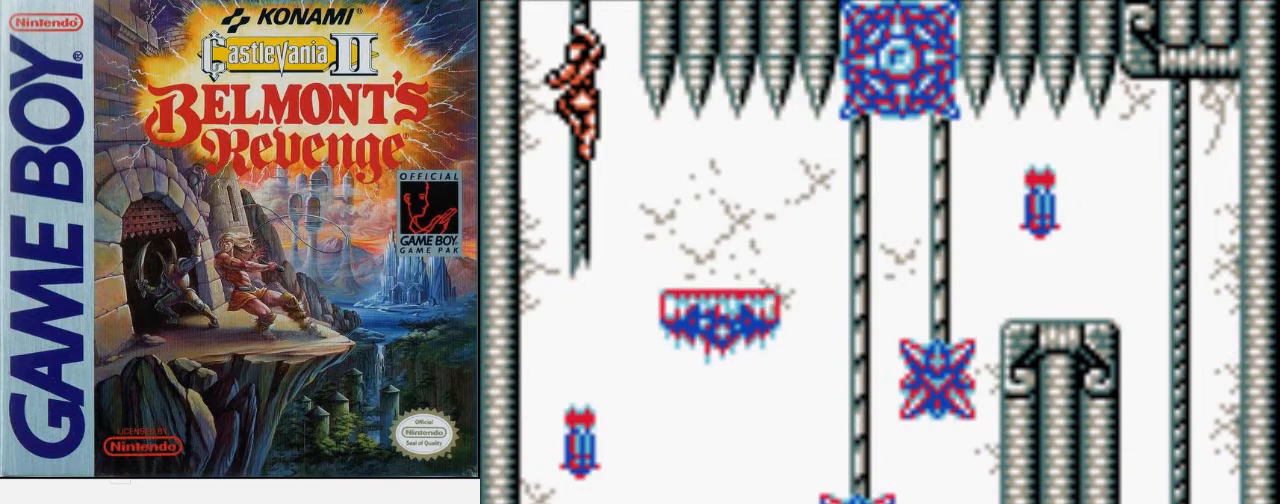
{"buttons": ["DPAD_UP"], "events": []}
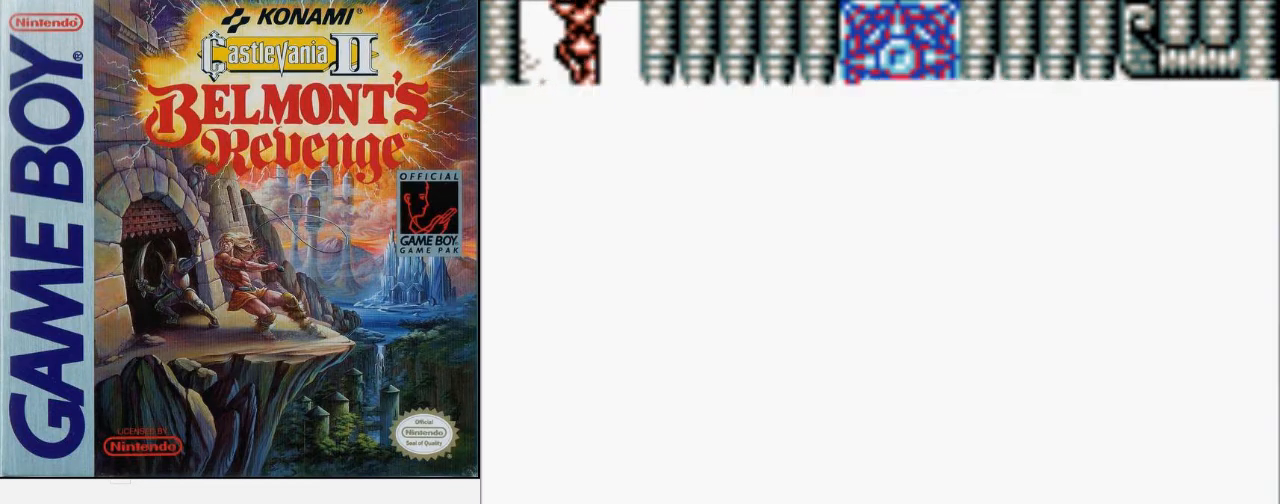
{"buttons": ["DPAD_UP"], "events": []}
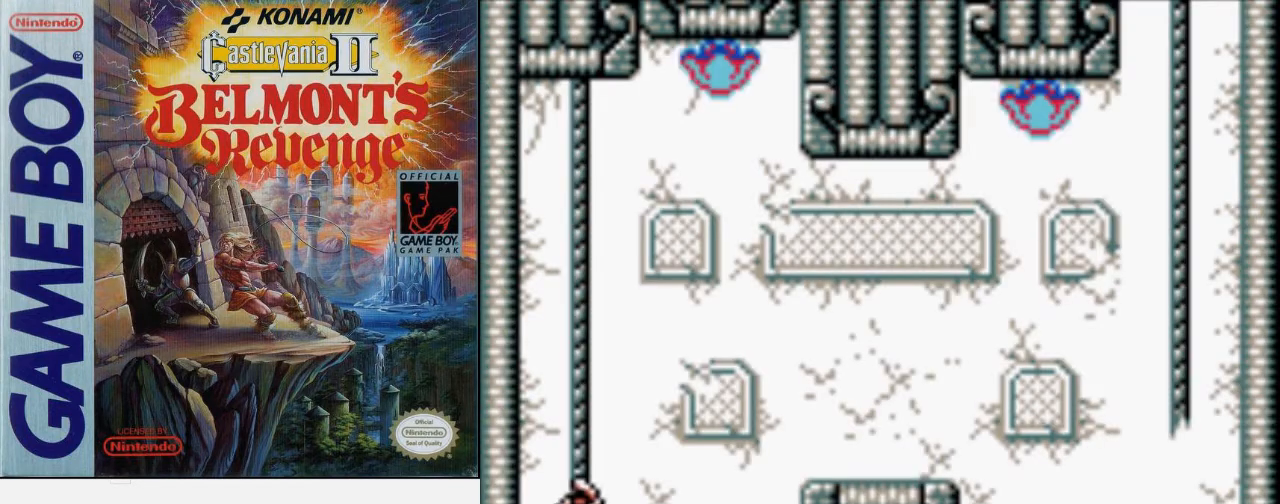
{"buttons": ["A", "DPAD_RIGHT"], "events": [[300, "DPAD_RIGHT", "down"], [300, "DPAD_UP", "up"], [400, "A", "down"]]}
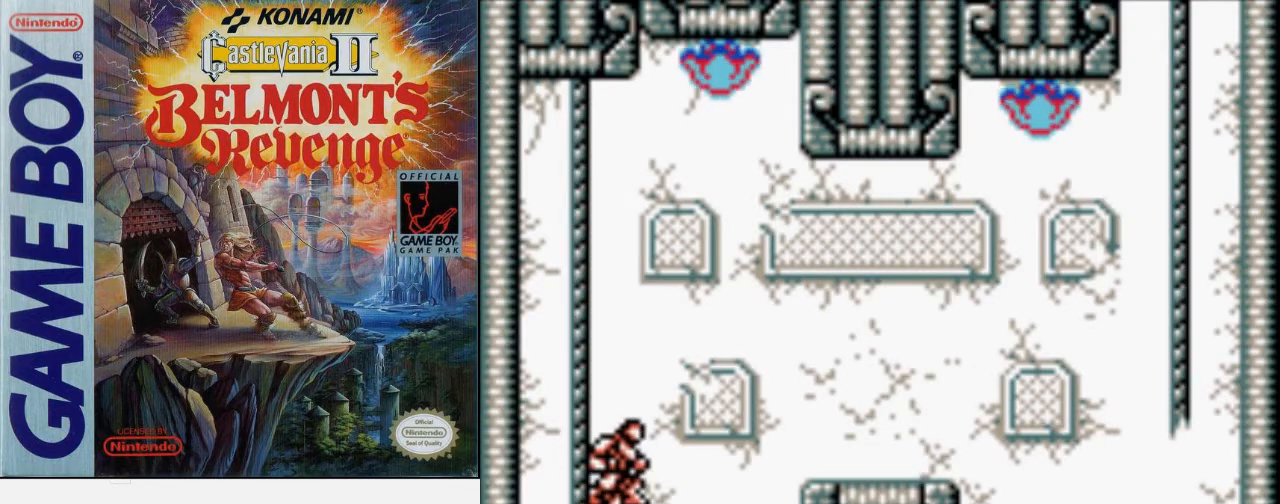
{"buttons": ["A", "B", "DPAD_UP", "DPAD_RIGHT"], "events": [[33, "A", "up"], [367, "DPAD_UP", "down"], [467, "A", "down"], [500, "B", "down"]]}
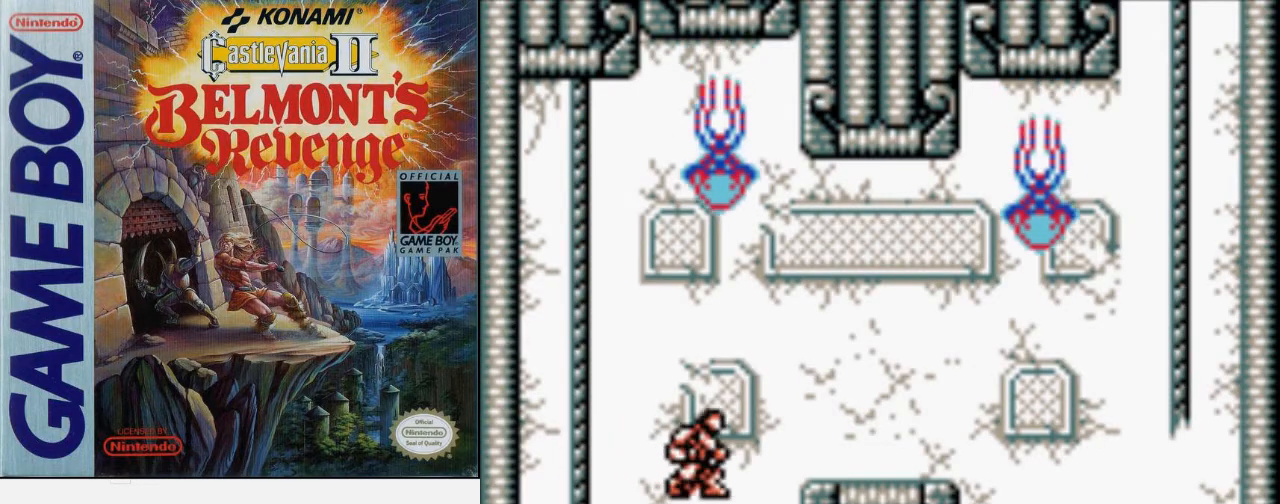
{"buttons": ["DPAD_RIGHT"], "events": [[100, "A", "up"], [200, "B", "up"], [200, "DPAD_UP", "up"]]}
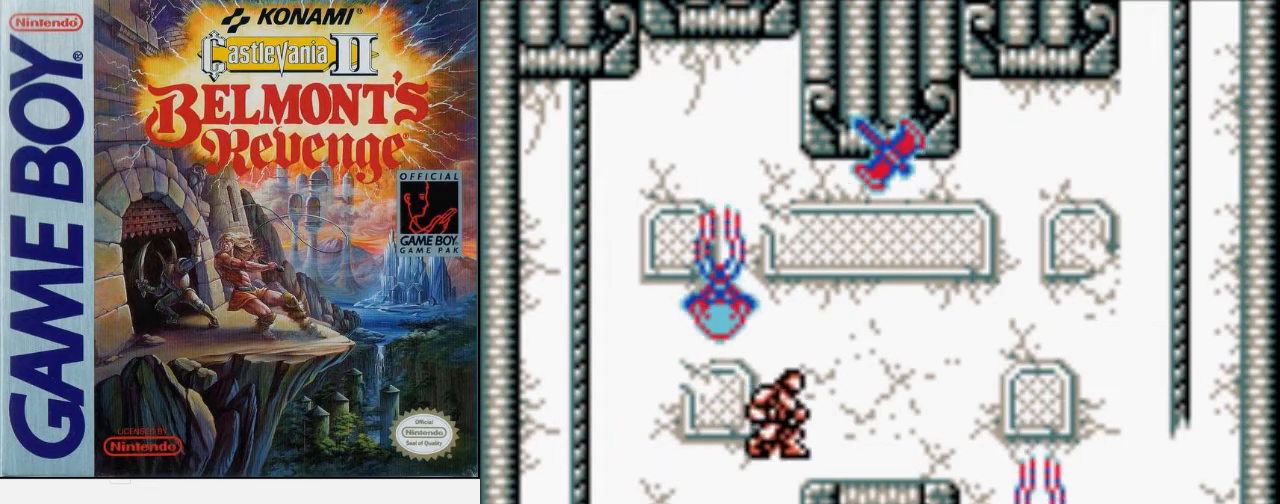
{"buttons": ["A", "DPAD_RIGHT"], "events": [[467, "A", "down"]]}
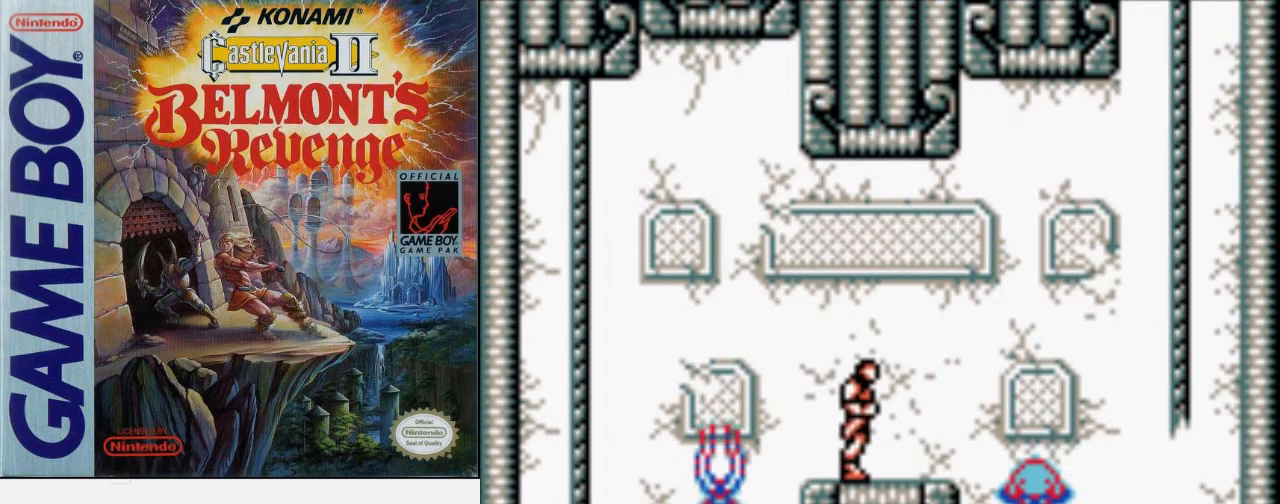
{"buttons": ["B", "DPAD_RIGHT"], "events": [[167, "A", "up"], [300, "B", "down"]]}
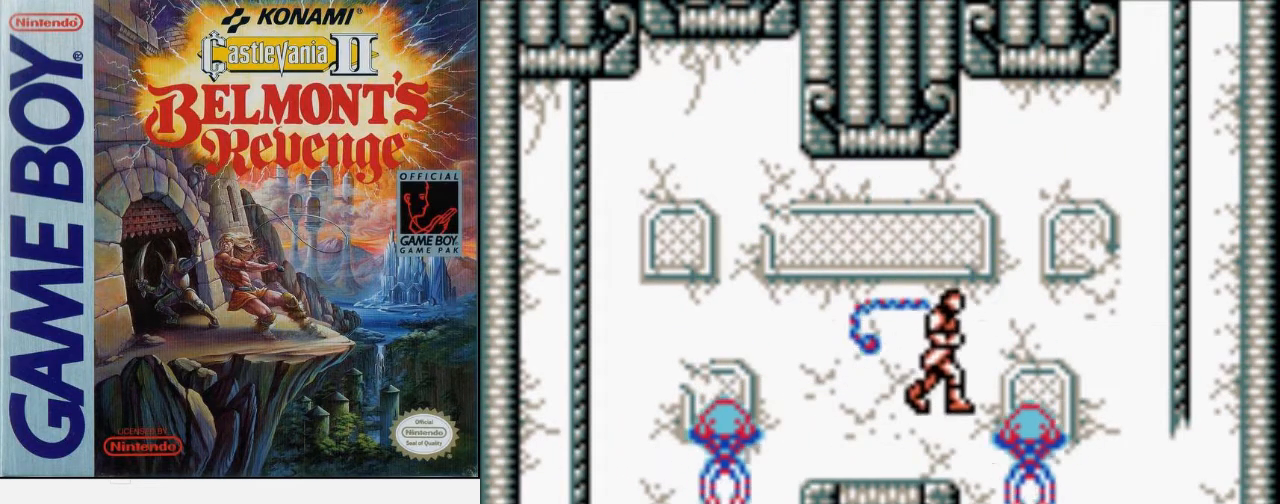
{"buttons": ["DPAD_RIGHT"], "events": [[100, "B", "up"]]}
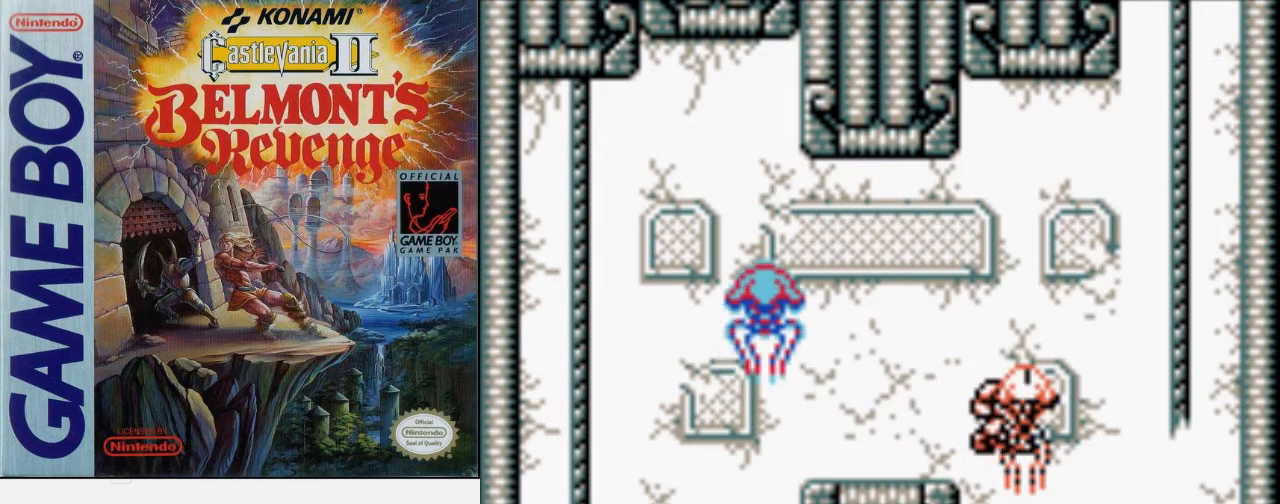
{"buttons": [], "events": [[433, "DPAD_RIGHT", "up"]]}
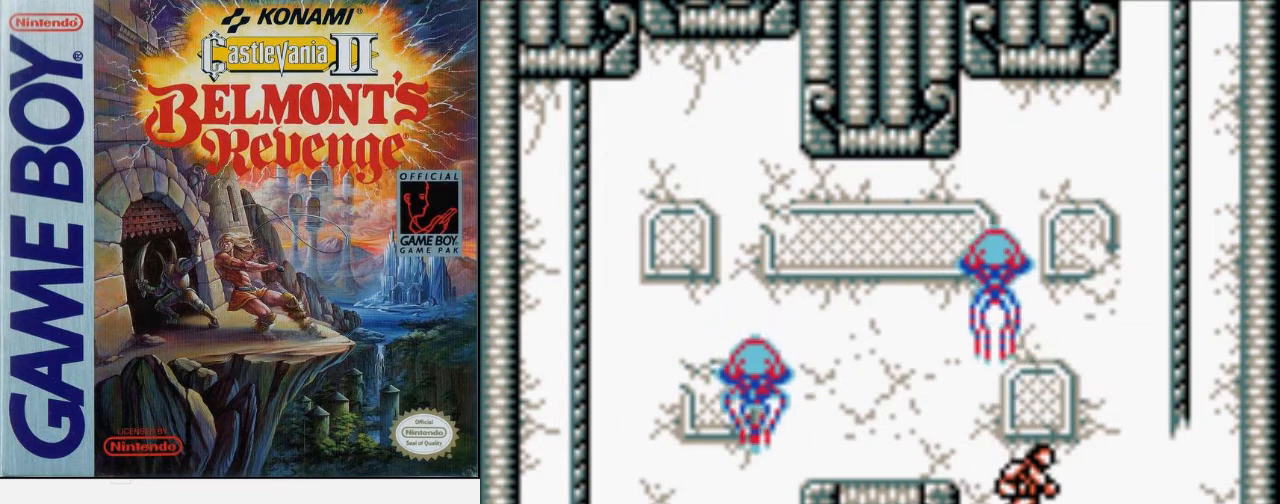
{"buttons": [], "events": []}
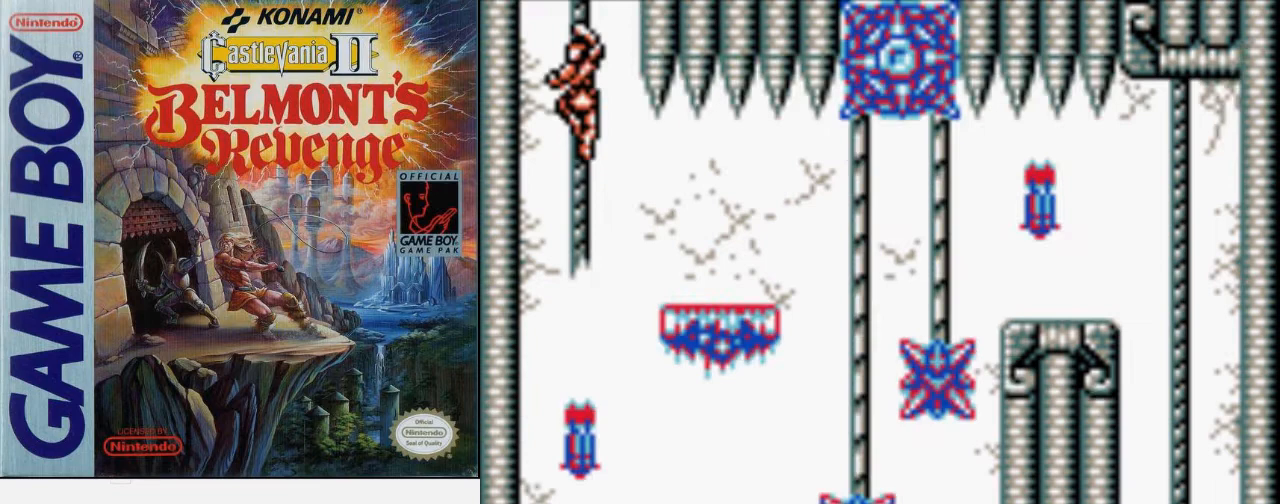
{"buttons": ["DPAD_UP"], "events": [[467, "DPAD_UP", "down"]]}
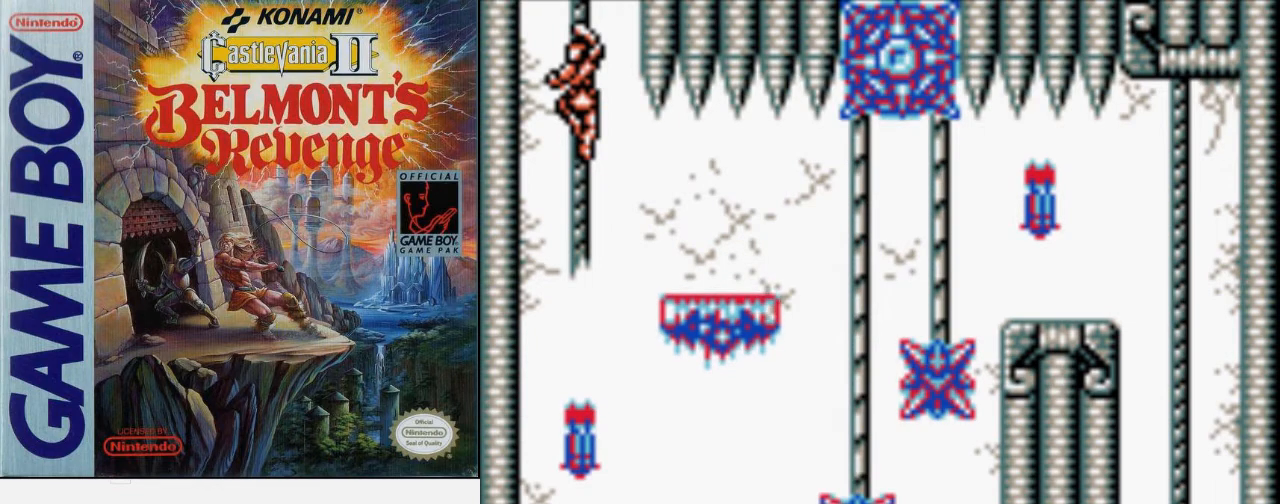
{"buttons": ["DPAD_UP"], "events": []}
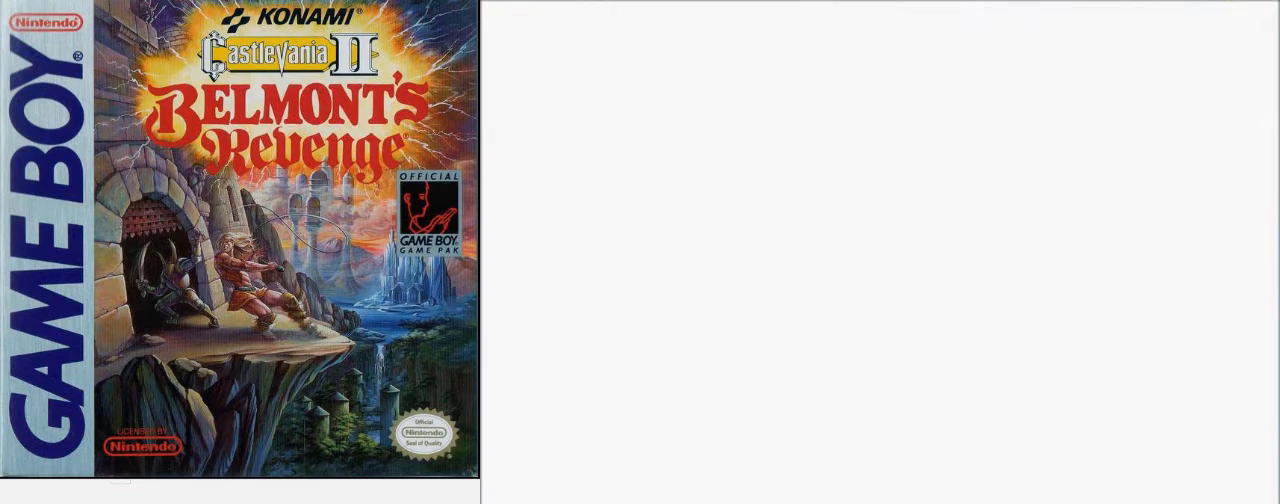
{"buttons": ["DPAD_UP"], "events": []}
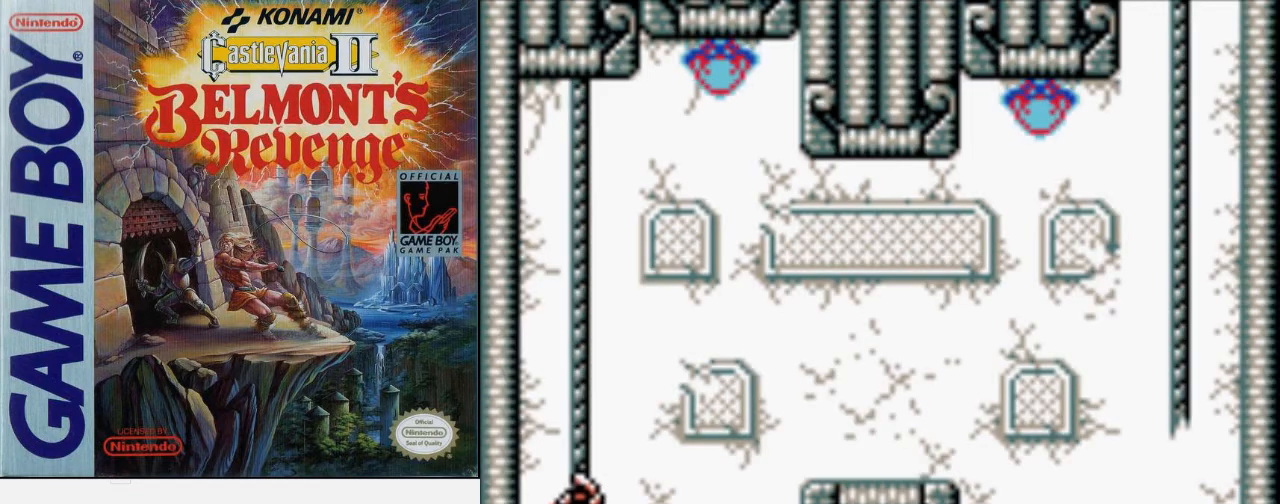
{"buttons": ["A", "DPAD_RIGHT"], "events": [[200, "DPAD_RIGHT", "down"], [300, "DPAD_UP", "up"], [367, "A", "down"]]}